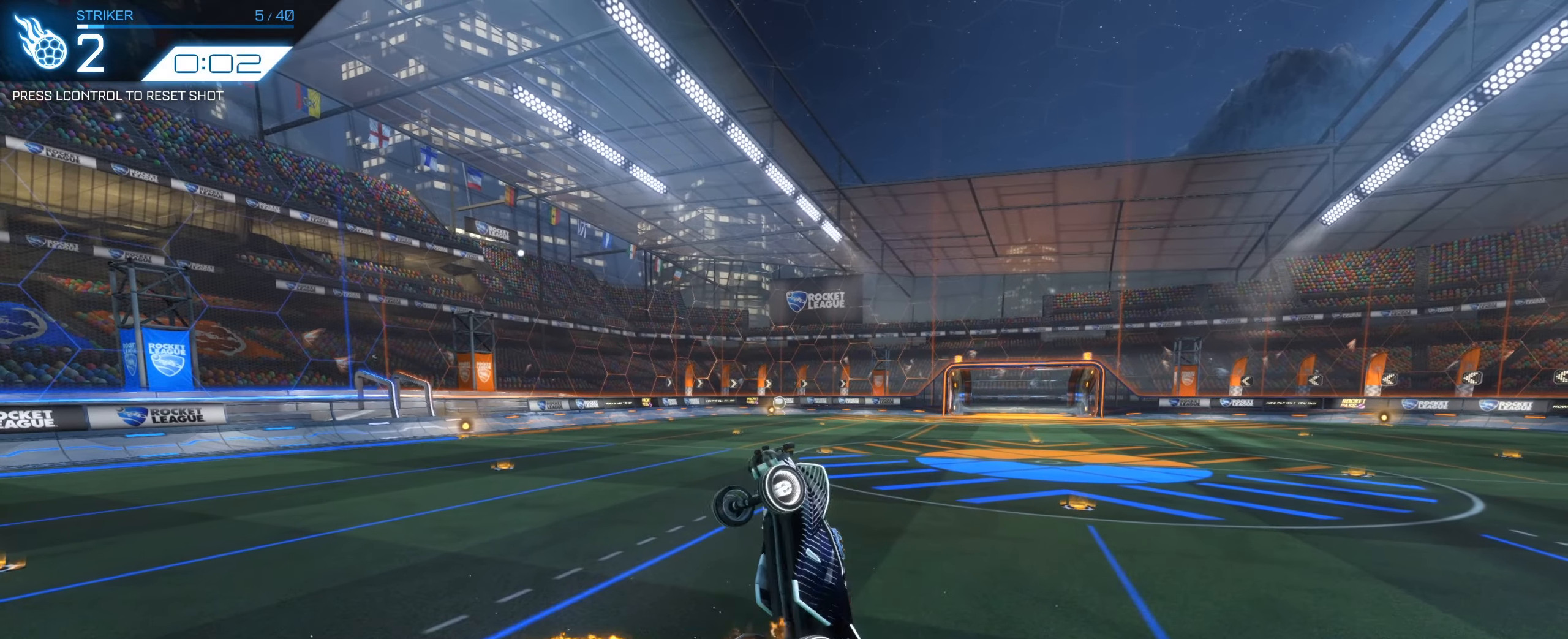
Gameplay with keyboard and mouse; each line is a JSON object with the keys and mouse buttons held at the frame after it. "events" lists presses ("down") and releases ("up") of "1", "2", "3", "4", "5", "a", "alt", "b", "c", "ctrl", "d", "e", "f", "g", "q", "r", "s", "shift", "space", "t", "tab", "tilde", "v", "w", "x", "z", "mouse_left", "mouse_wheel", "mouse_right", "mouse_mb4" and "mouse_mb5" between this image and that frame as [ms after this image, input, new state], when the widget could be followed in between. "mouse_left", "mouse_wheel", "mouse_right", "mouse_mb4", "mouse_mb5" = the "left", "wheel", "right", "mb4", "mb5" buttons of the "mouse" list. No other keys are recorded. "wheel" means that the mouse wheel is clicked or scrolled. Mouse movement is not recorded.
{"keys": ["q"], "mouse": [], "events": [[50, "d", "down"], [50, "s", "down"], [183, "s", "up"], [366, "mouse_left", "up"], [416, "d", "up"], [416, "w", "down"], [466, "w", "up"]]}
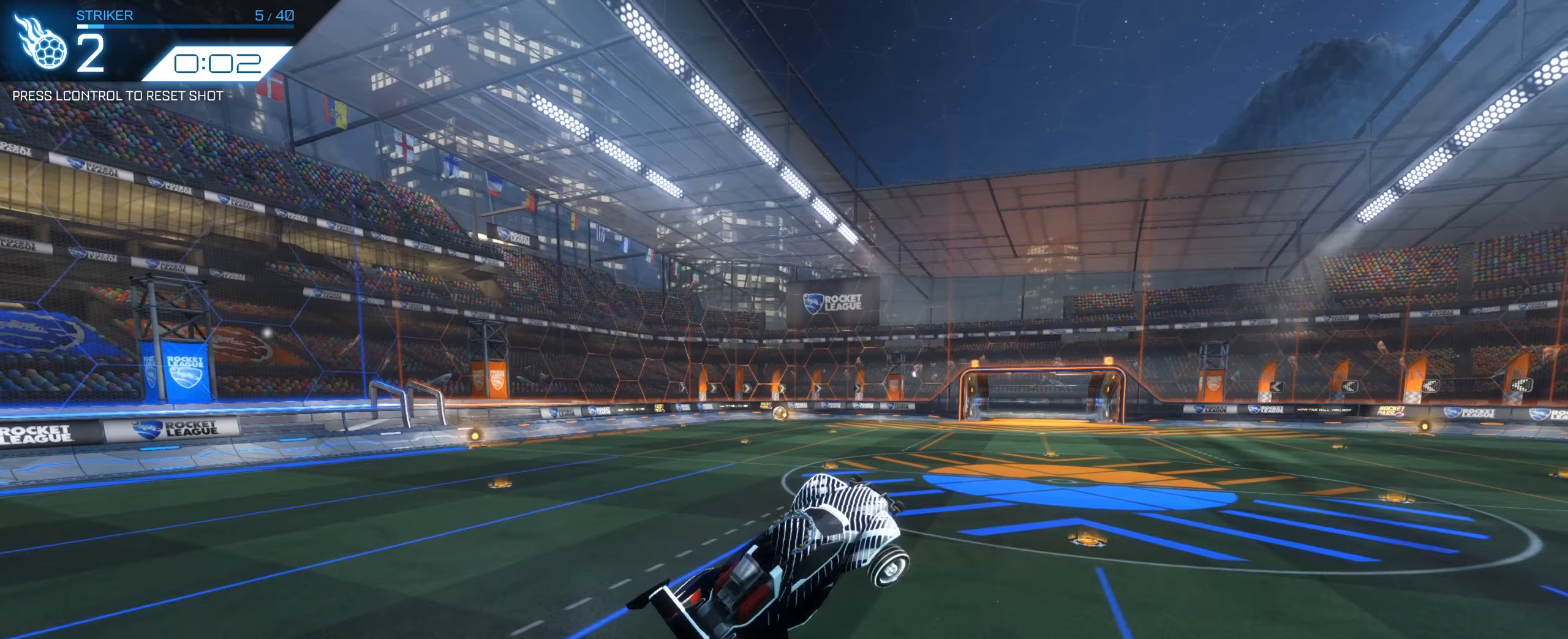
{"keys": ["d", "q"], "mouse": ["left"], "events": [[50, "d", "down"], [50, "mouse_left", "down"], [100, "s", "down"], [150, "s", "up"], [433, "mouse_mb5", "down"], [483, "mouse_mb5", "up"]]}
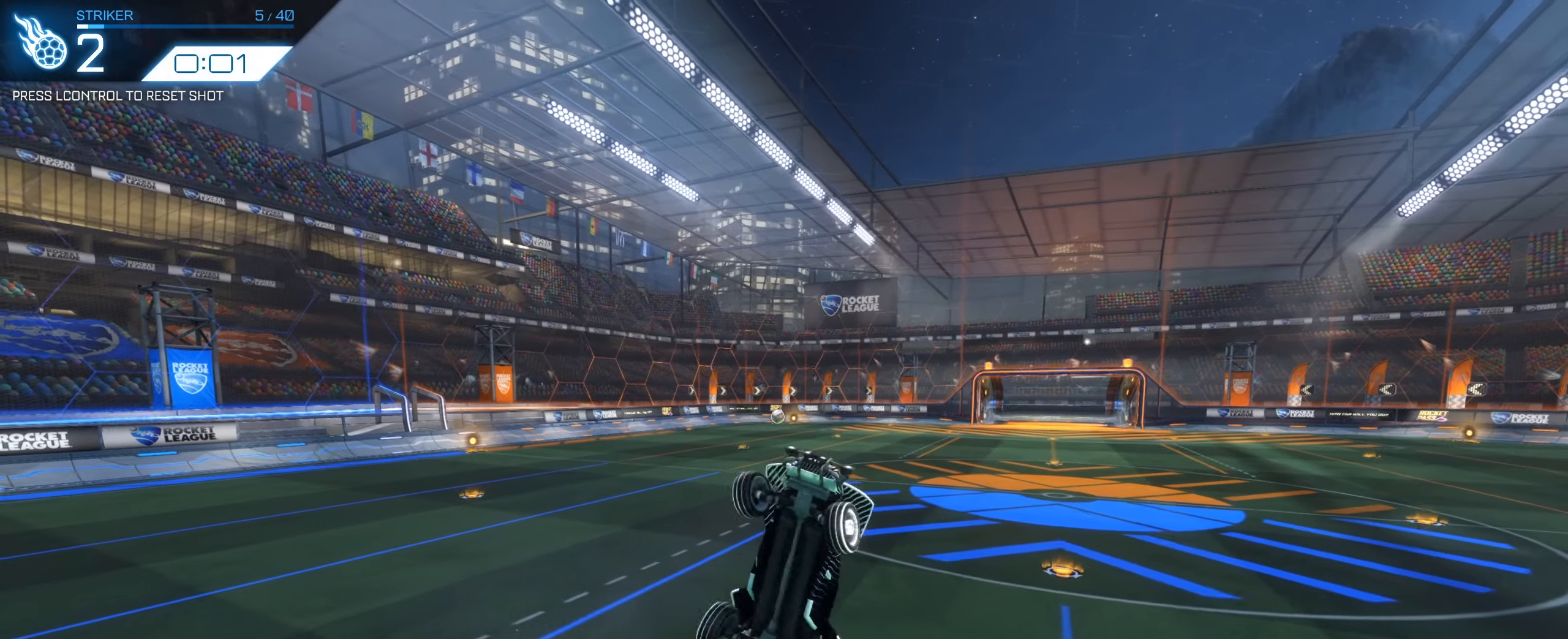
{"keys": ["q", "s"], "mouse": []}
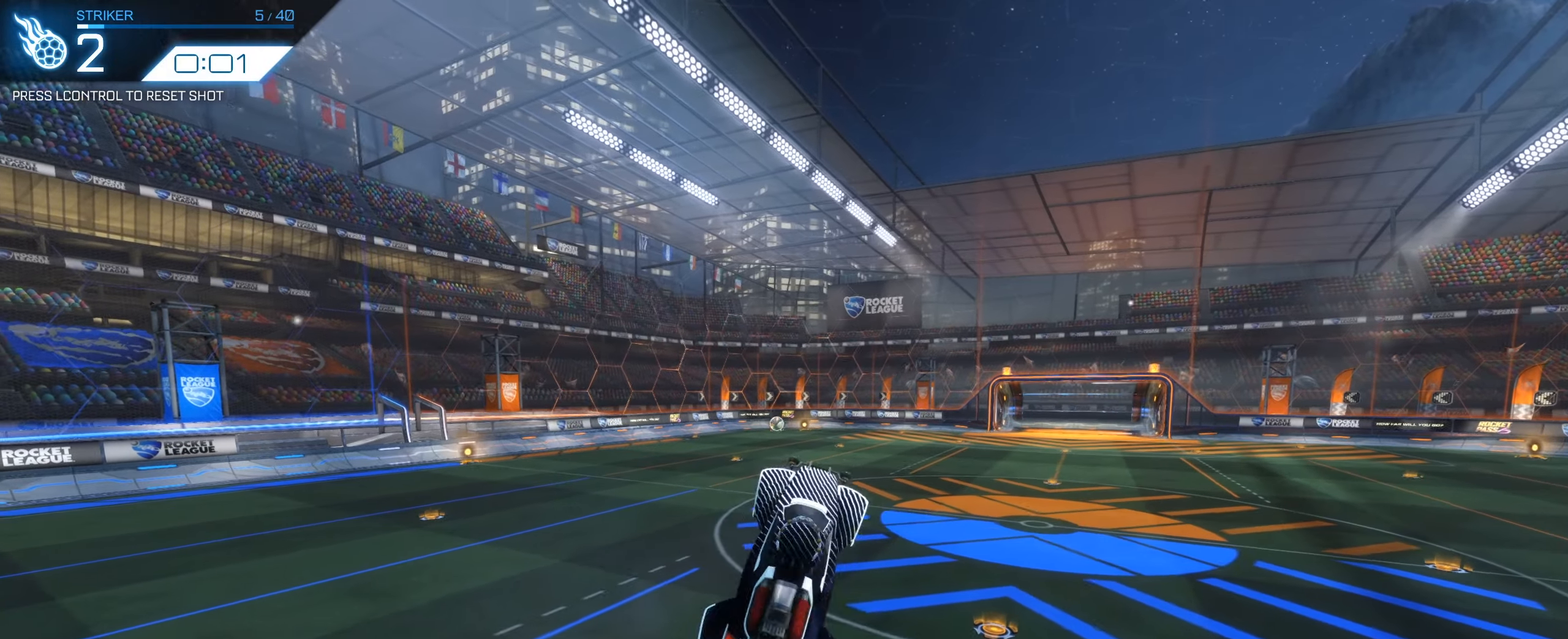
{"keys": ["d", "q"], "mouse": ["left"], "events": [[167, "mouse_left", "down"], [233, "s", "up"], [500, "d", "down"]]}
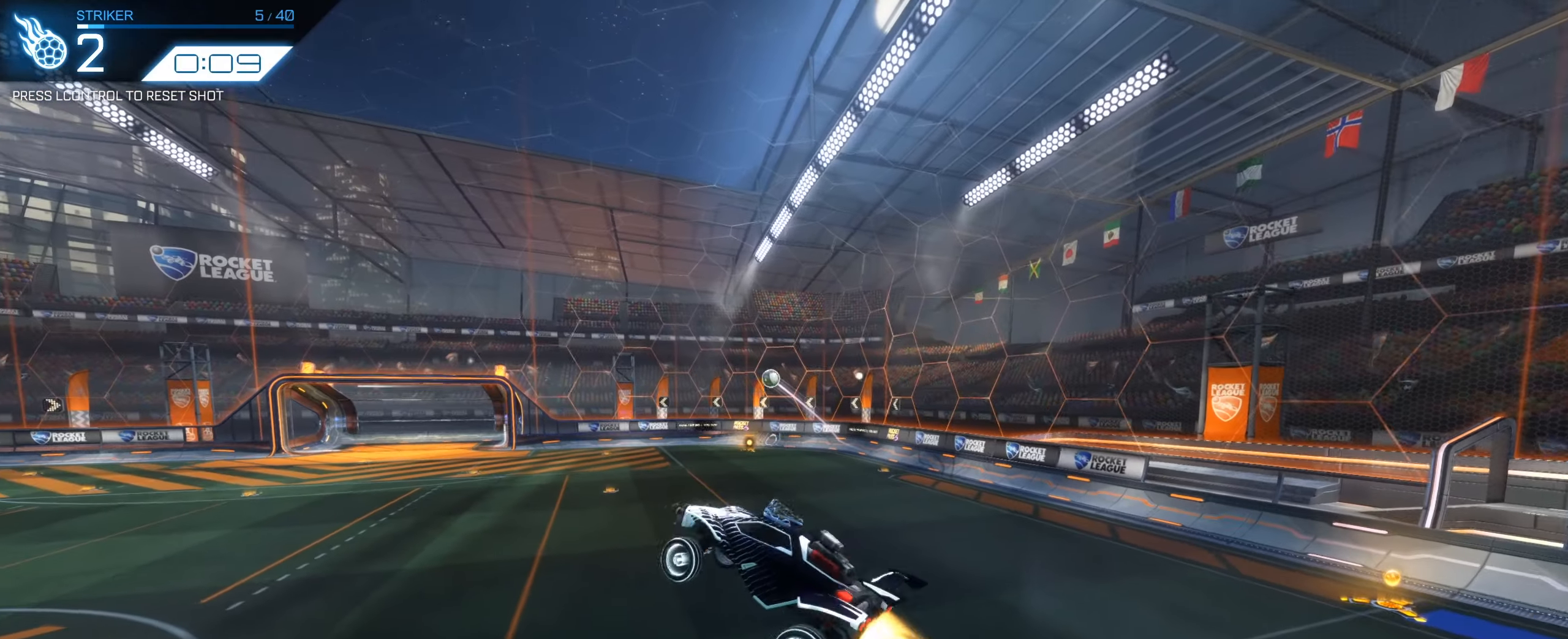
{"keys": ["d", "q", "s"], "mouse": ["left"], "events": [[150, "q", "up"], [233, "mouse_left", "up"], [283, "q", "down"], [383, "mouse_left", "down"], [483, "s", "down"]]}
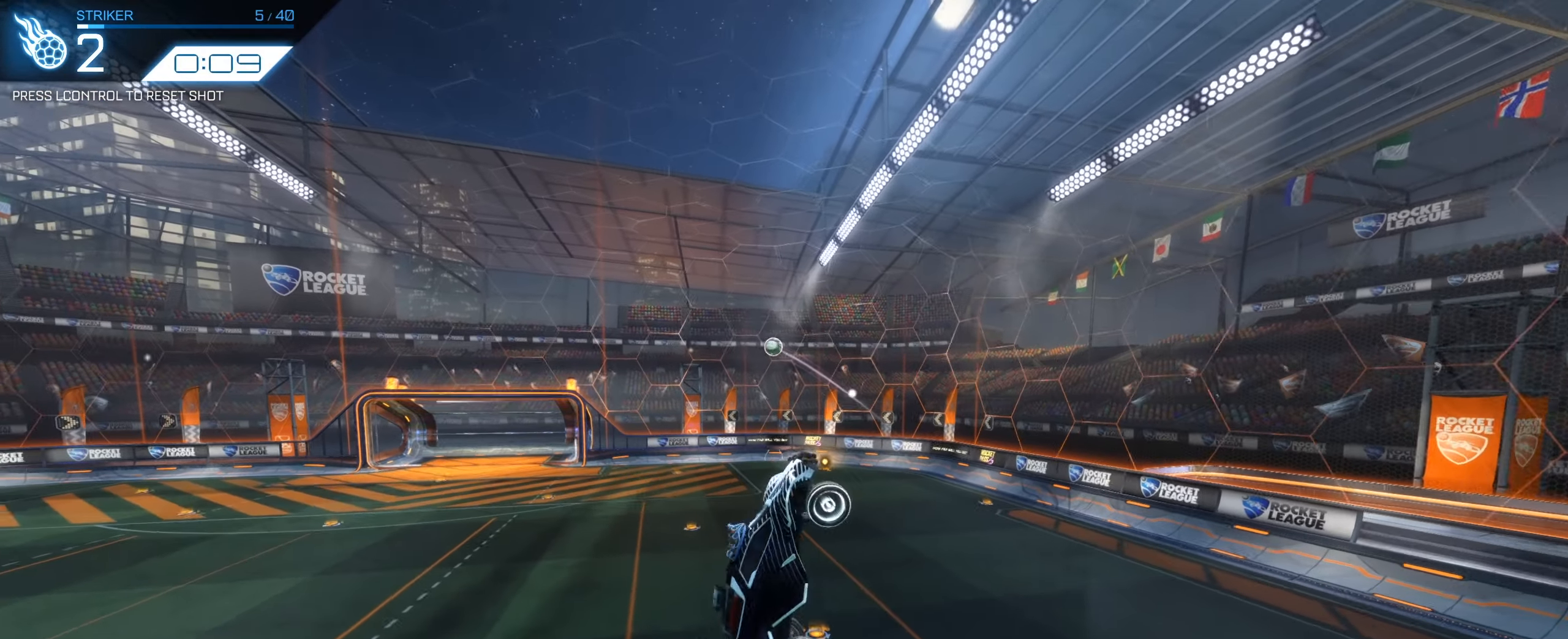
{"keys": ["q"], "mouse": ["left"], "events": [[67, "mouse_left", "up"], [250, "mouse_left", "down"], [350, "s", "up"], [450, "d", "up"]]}
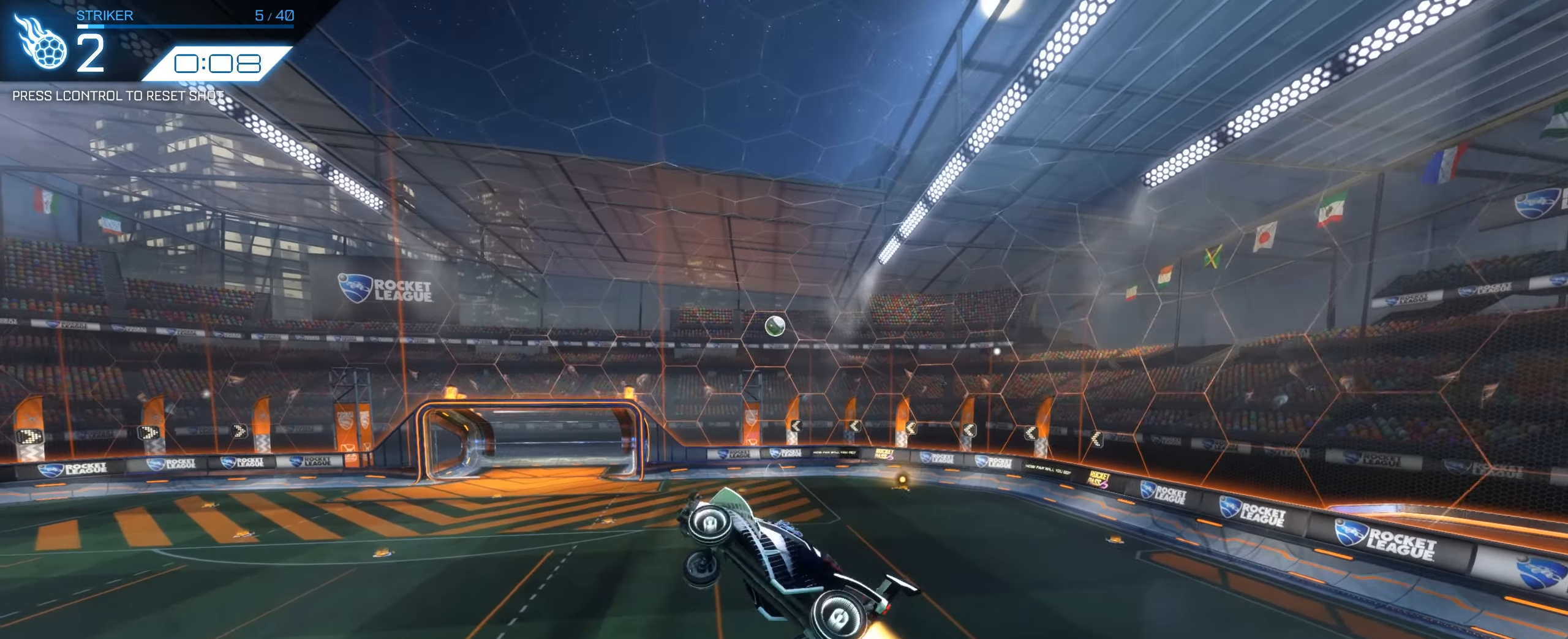
{"keys": ["d", "q", "s"], "mouse": ["left"], "events": [[33, "d", "down"], [83, "s", "down"], [183, "s", "up"], [217, "s", "down"], [267, "s", "up"], [467, "s", "down"]]}
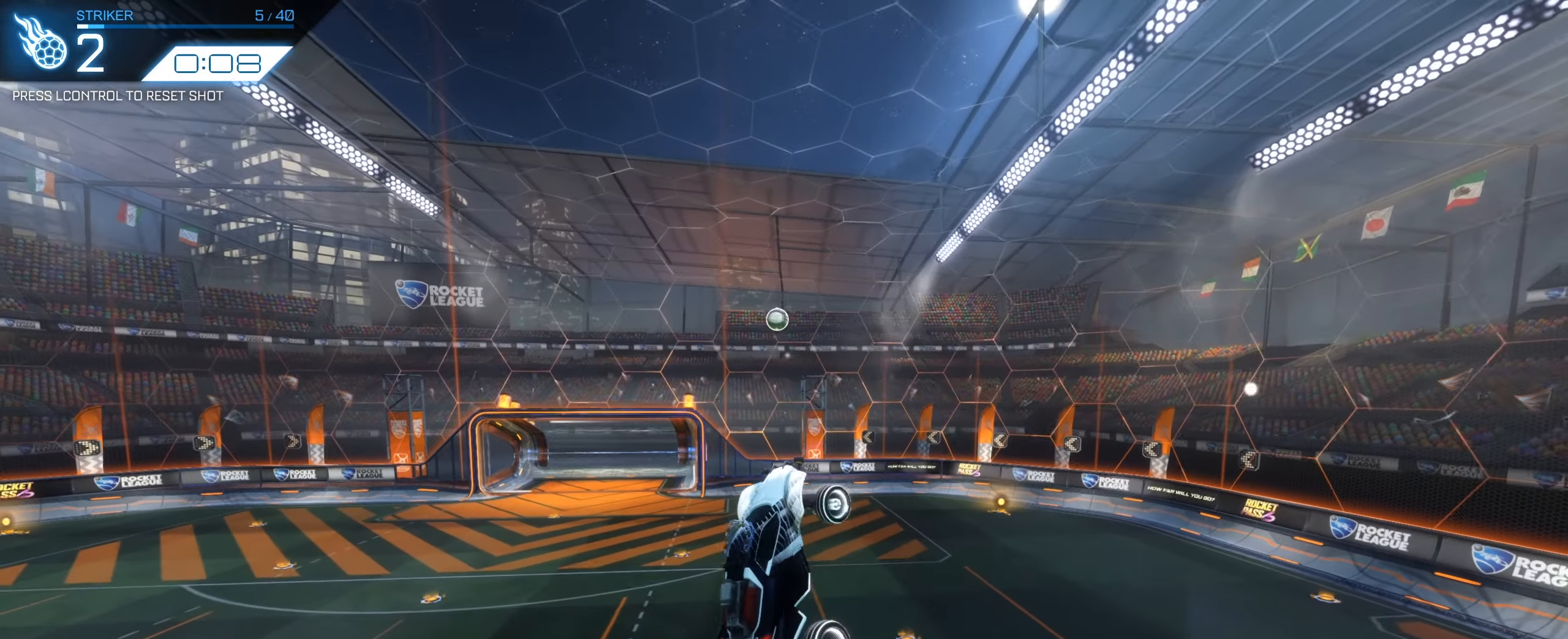
{"keys": ["d", "q", "s"], "mouse": ["left"], "events": [[50, "mouse_left", "up"], [100, "q", "up"], [200, "mouse_left", "down"], [433, "q", "down"]]}
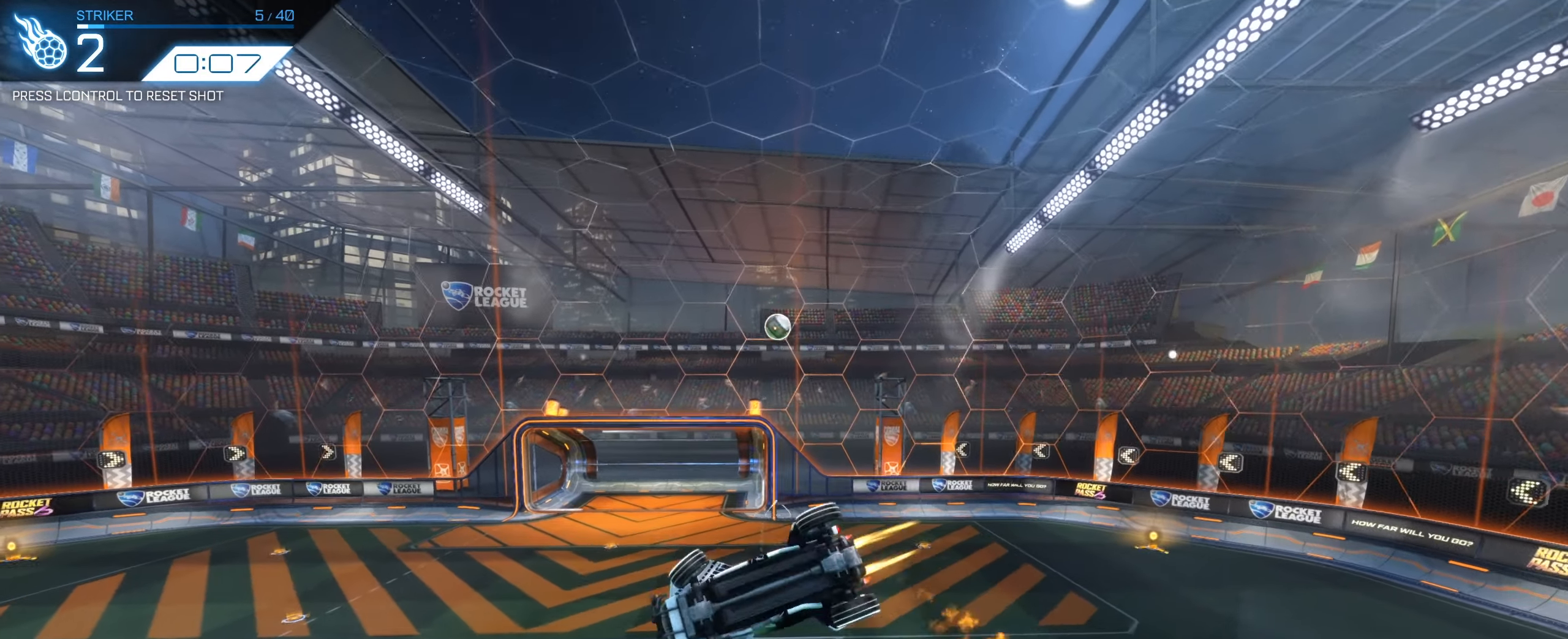
{"keys": ["d", "q"], "mouse": ["left"], "events": [[167, "mouse_left", "up"], [217, "q", "up"], [250, "mouse_left", "down"], [350, "s", "up"], [450, "q", "down"]]}
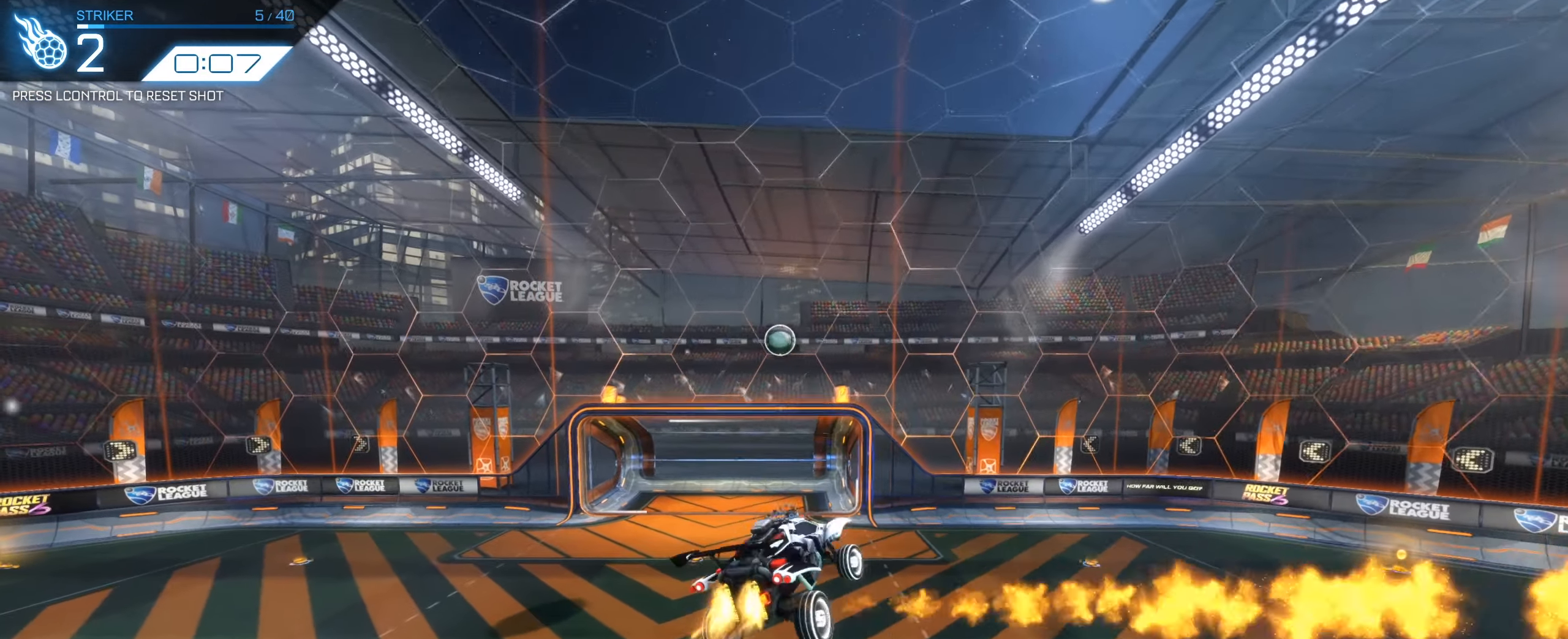
{"keys": ["d", "q"], "mouse": ["left"], "events": [[367, "mouse_left", "up"], [450, "mouse_left", "down"]]}
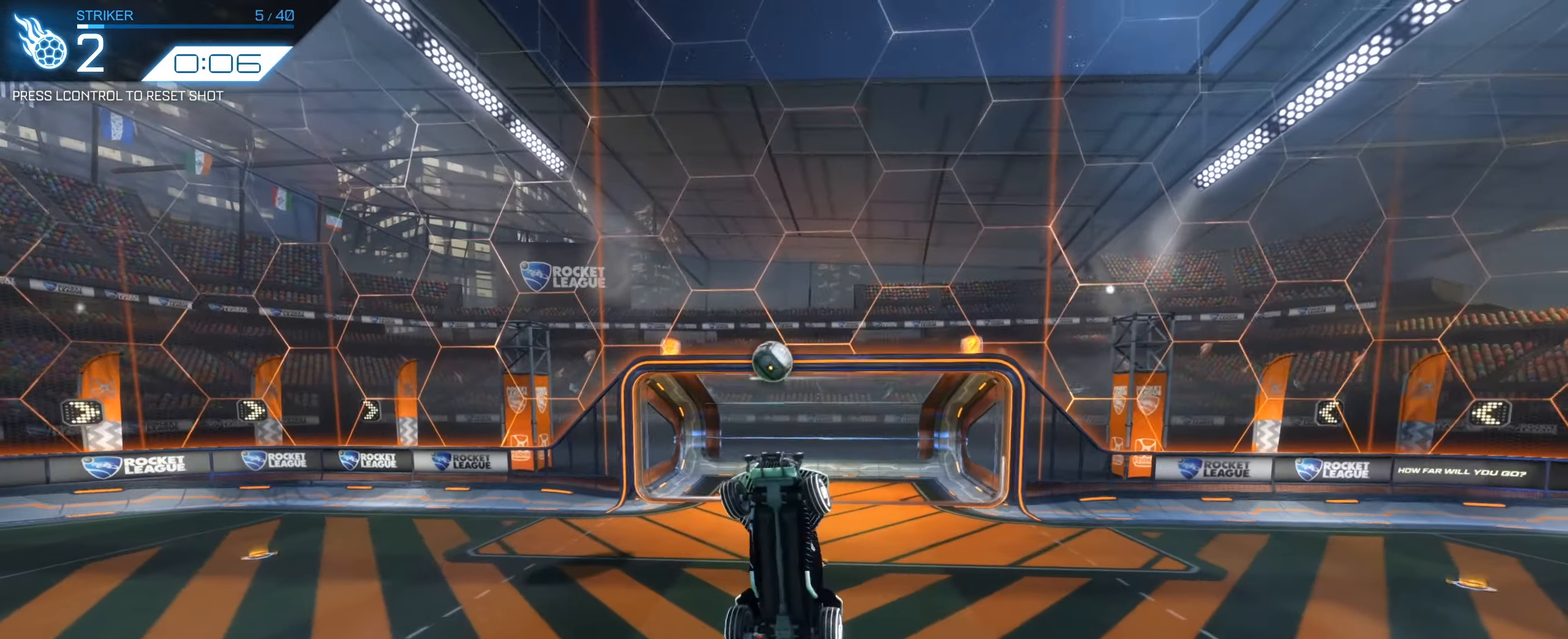
{"keys": ["w"], "mouse": [], "events": [[100, "d", "up"], [200, "w", "down"], [283, "w", "up"], [333, "q", "up"], [433, "mouse_left", "up"], [483, "w", "down"]]}
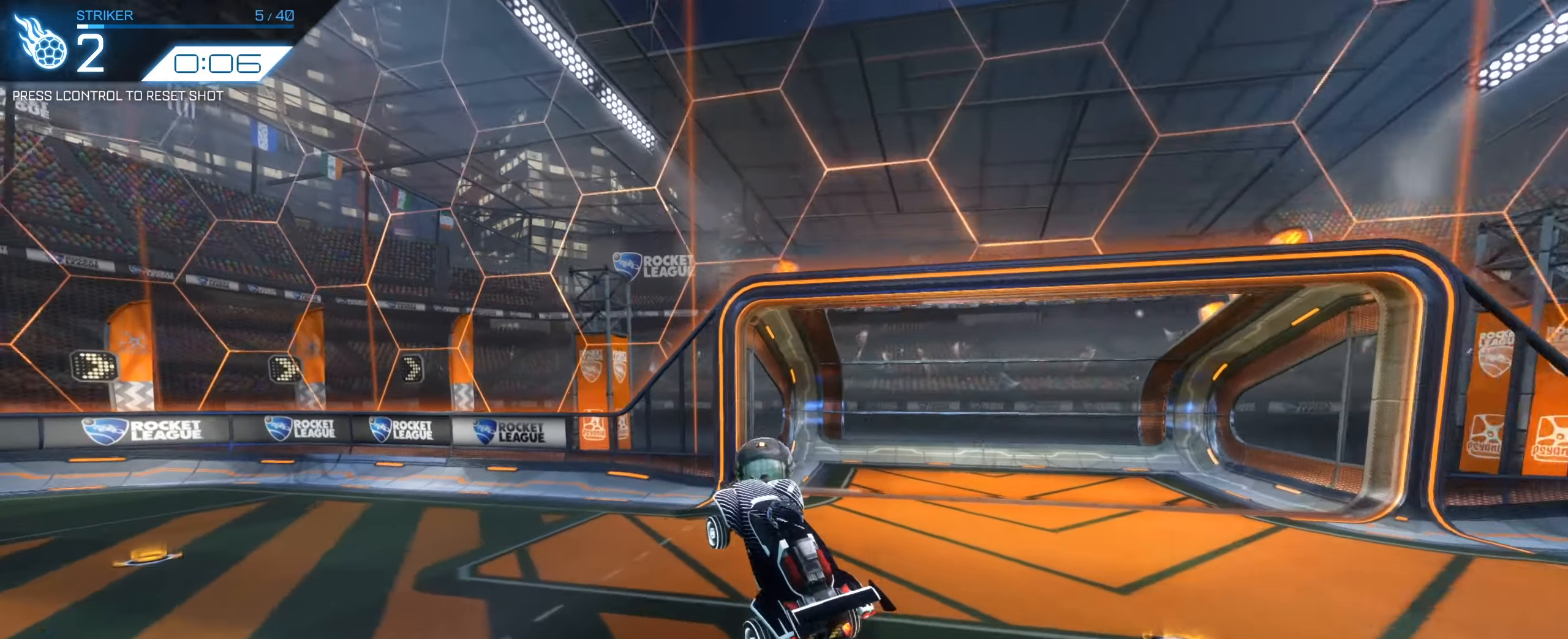
{"keys": ["a", "s"], "mouse": [], "events": [[250, "a", "down"], [300, "w", "up"], [400, "s", "down"]]}
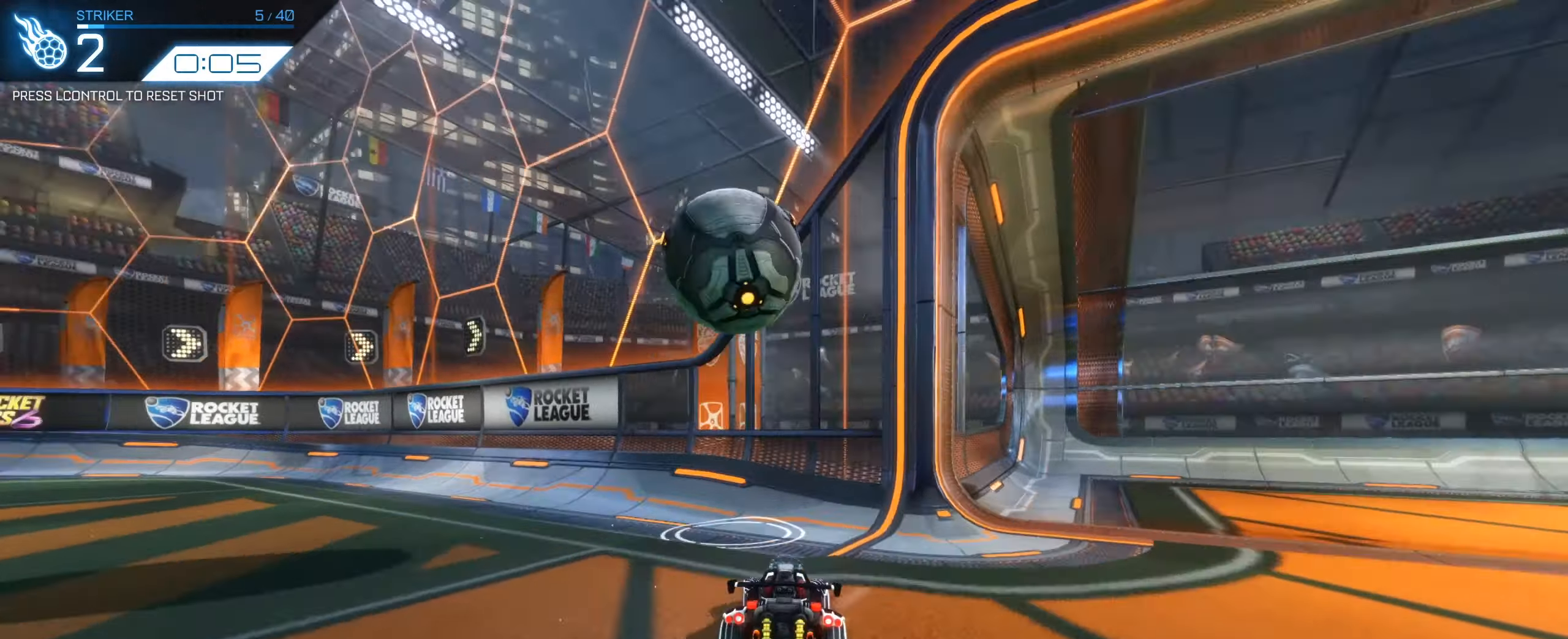
{"keys": [], "mouse": ["mb4"], "events": [[134, "mouse_right", "down"], [150, "shift", "down"], [250, "shift", "up"], [267, "mouse_left", "down"], [317, "s", "up"], [417, "a", "up"], [417, "mouse_mb4", "down"], [450, "space", "down"], [467, "mouse_left", "up"], [467, "mouse_right", "up"], [500, "space", "up"]]}
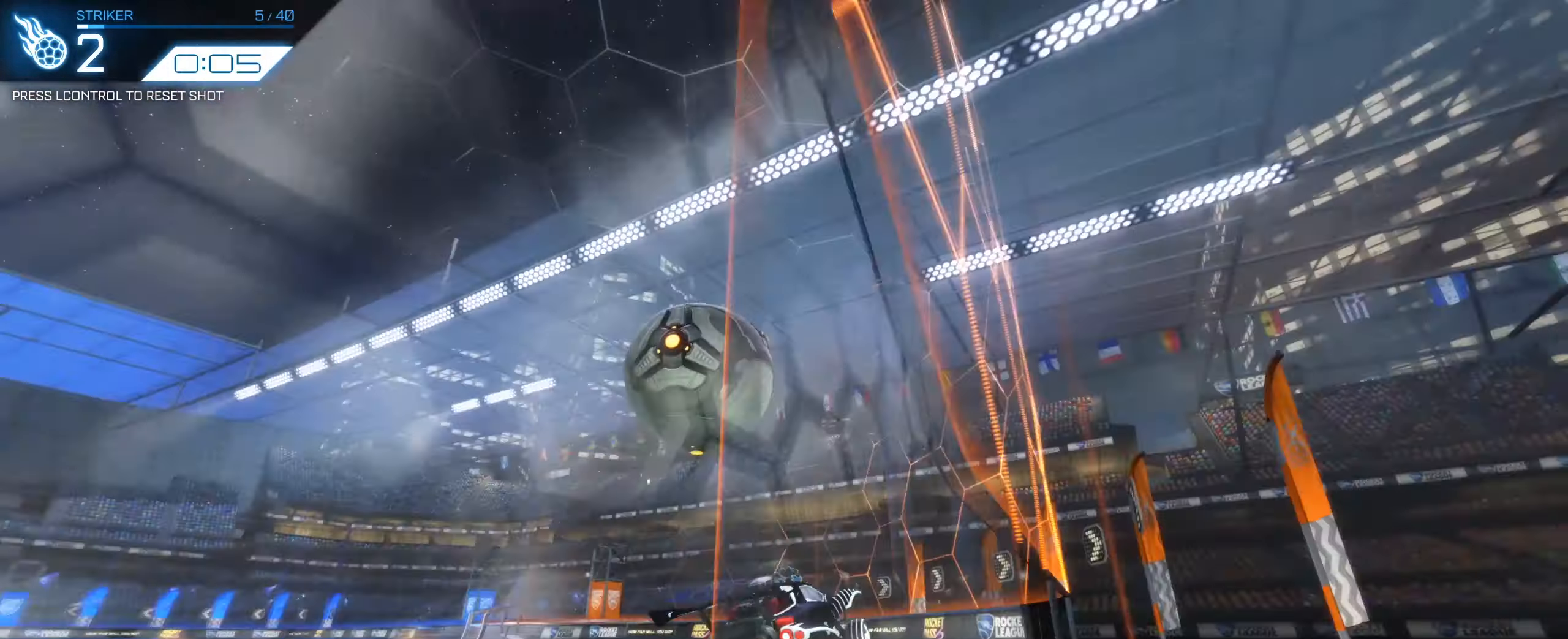
{"keys": ["a", "w"], "mouse": [], "events": [[34, "mouse_mb4", "up"], [50, "q", "down"], [50, "w", "down"], [200, "q", "up"], [334, "a", "down"]]}
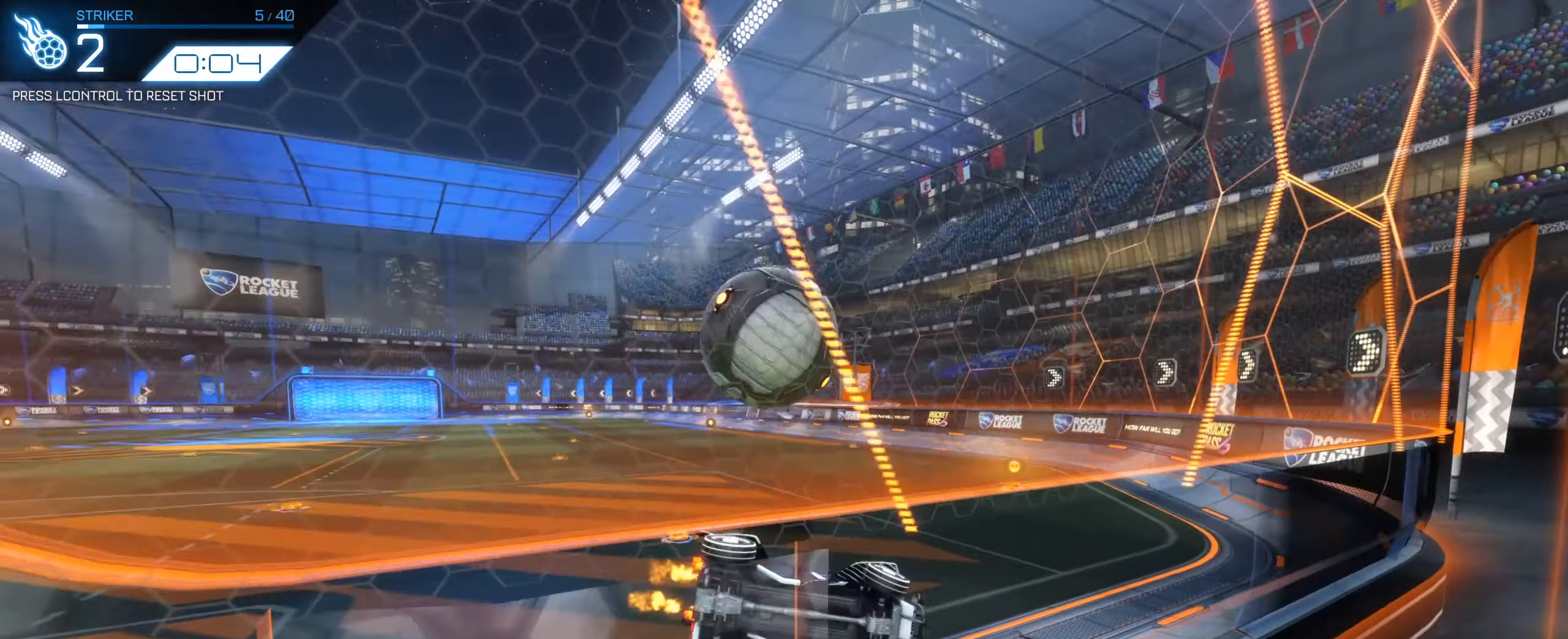
{"keys": ["d", "w"], "mouse": ["left"], "events": [[17, "mouse_left", "down"], [300, "a", "up"], [450, "d", "down"]]}
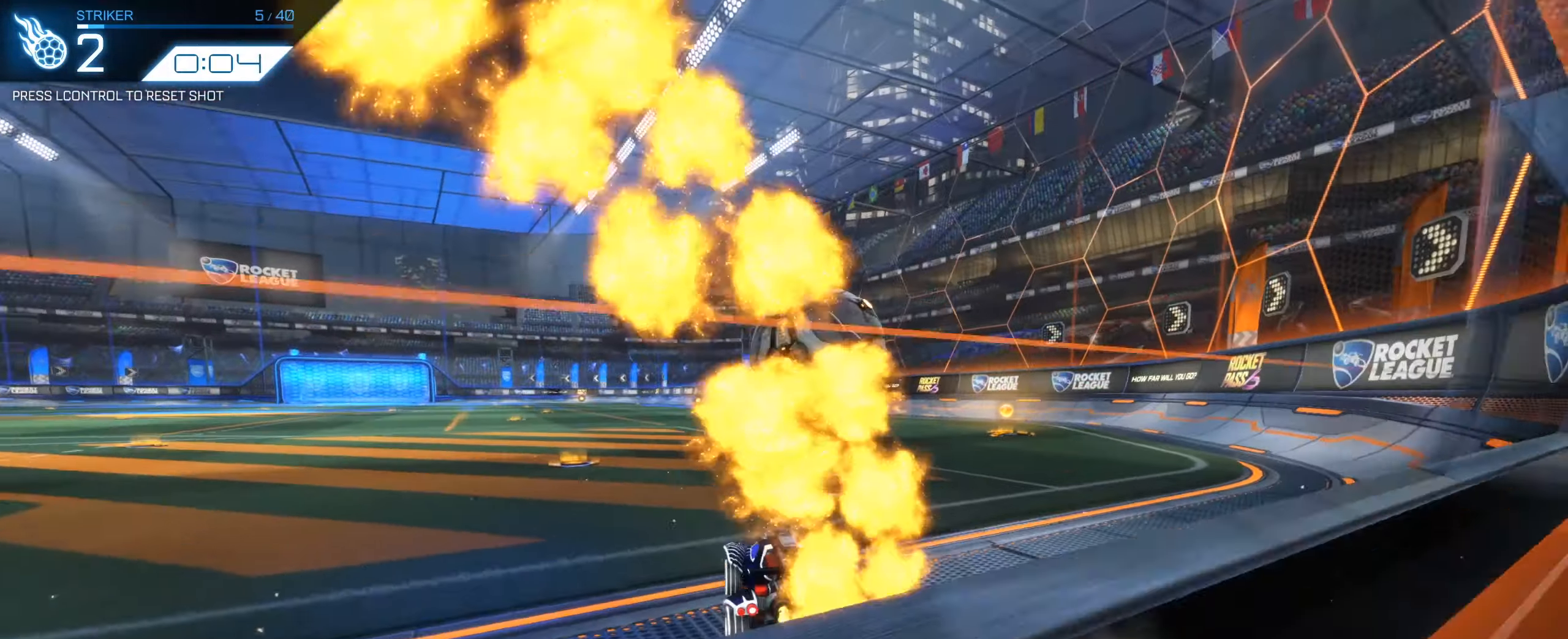
{"keys": [], "mouse": [], "events": [[34, "d", "up"], [34, "mouse_left", "up"], [84, "mouse_right", "down"], [84, "w", "up"], [134, "ctrl", "down"], [134, "mouse_right", "up"], [234, "ctrl", "up"]]}
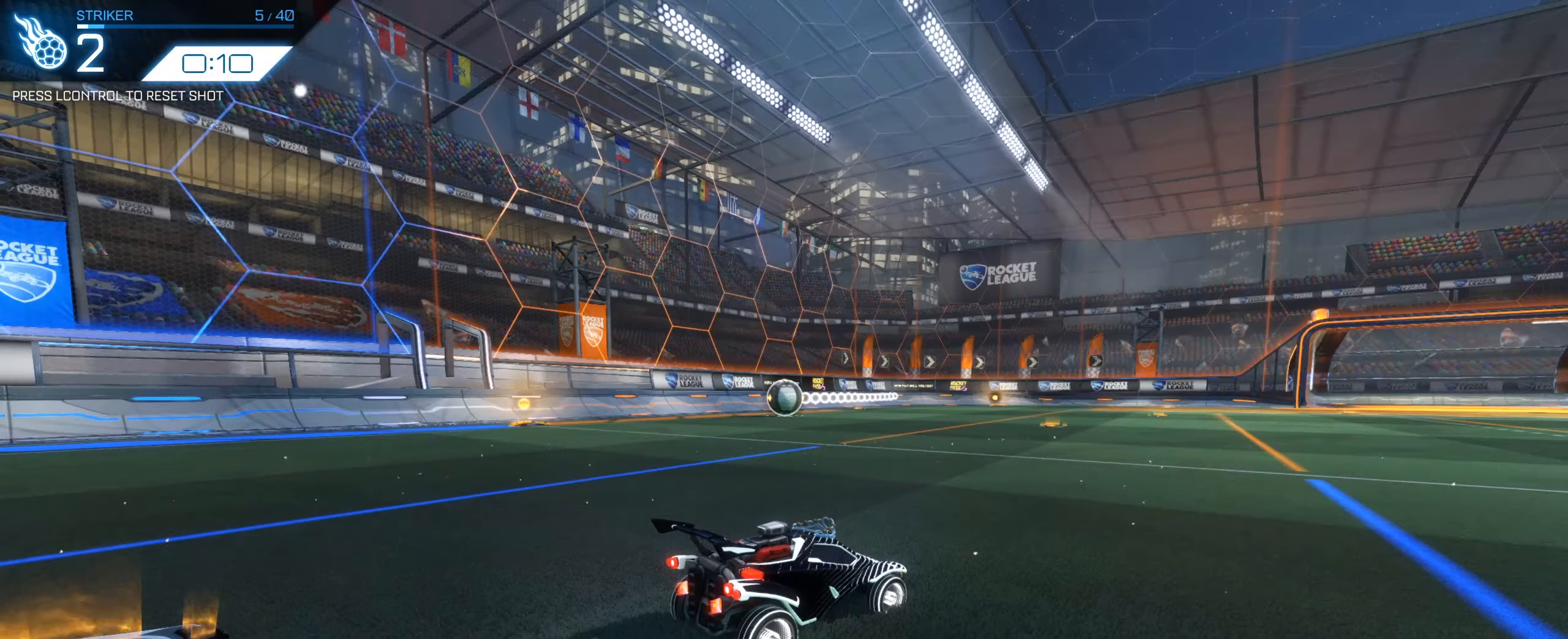
{"keys": [], "mouse": [], "events": []}
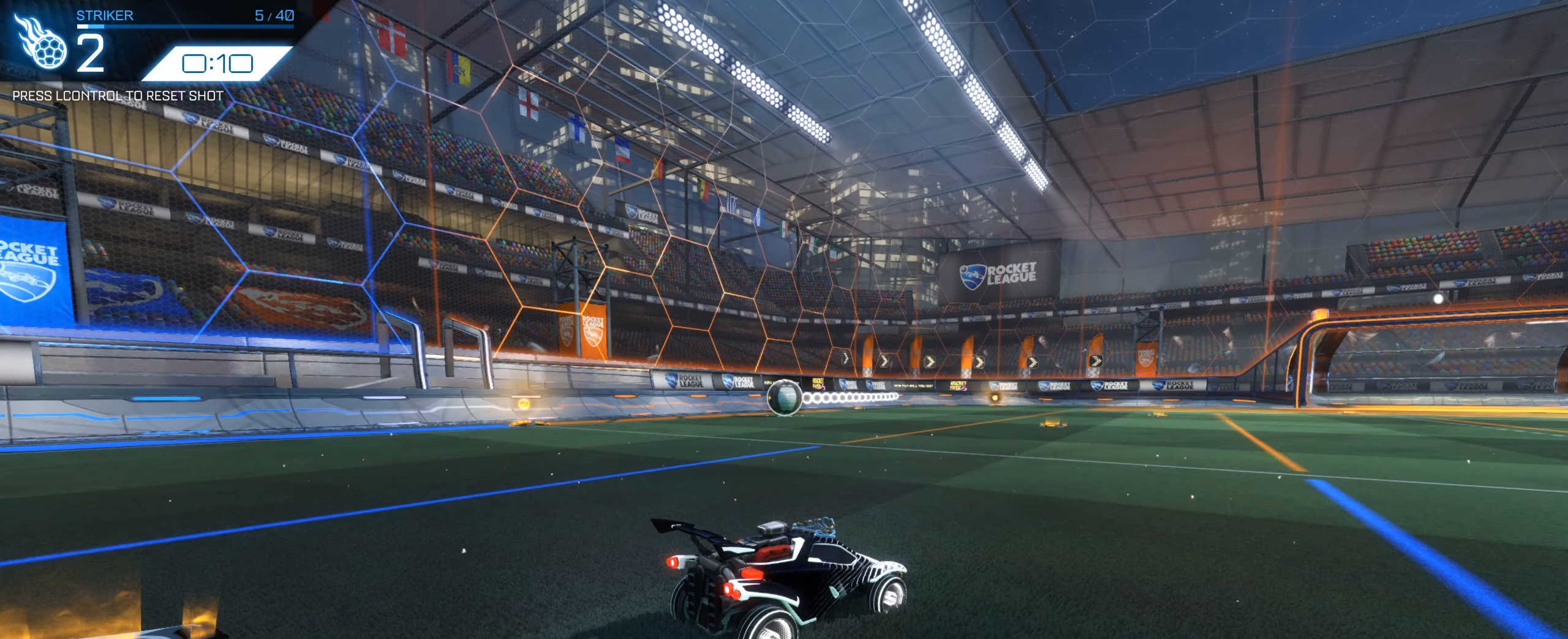
{"keys": [], "mouse": [], "events": []}